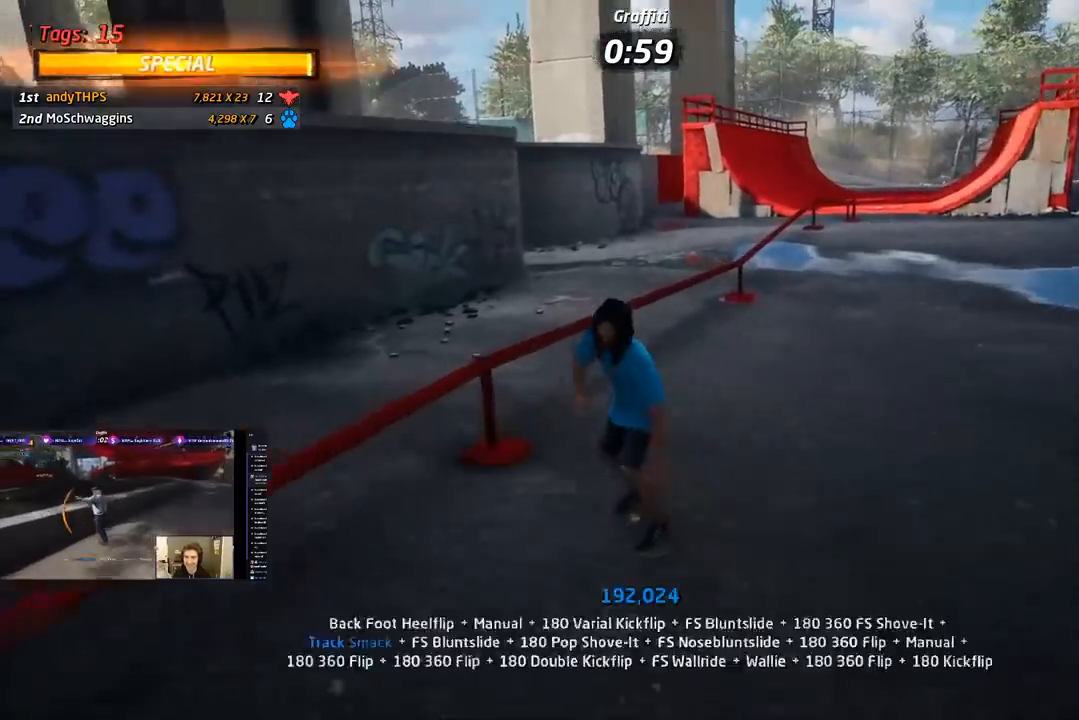
Gameplay with a controller (PlayStation layout); each line is a JSON object with the inputs held at the frame after it. "events" lists button and stick changes between this image and that frame as [ms after this image, input, new state], when the widget could be followed in between. Not read: left_stick.
{"buttons": ["L1"], "right_stick": "center", "events": [[33, "DPAD_RIGHT", "down"], [83, "CROSS", "up"], [100, "TRIANGLE", "down"], [117, "DPAD_RIGHT", "up"], [200, "DPAD_UP", "down"], [233, "CROSS", "down"], [233, "L1", "down"], [233, "TRIANGLE", "up"], [300, "SQUARE", "down"], [317, "CROSS", "up"], [467, "SQUARE", "up"], [500, "DPAD_UP", "up"]]}
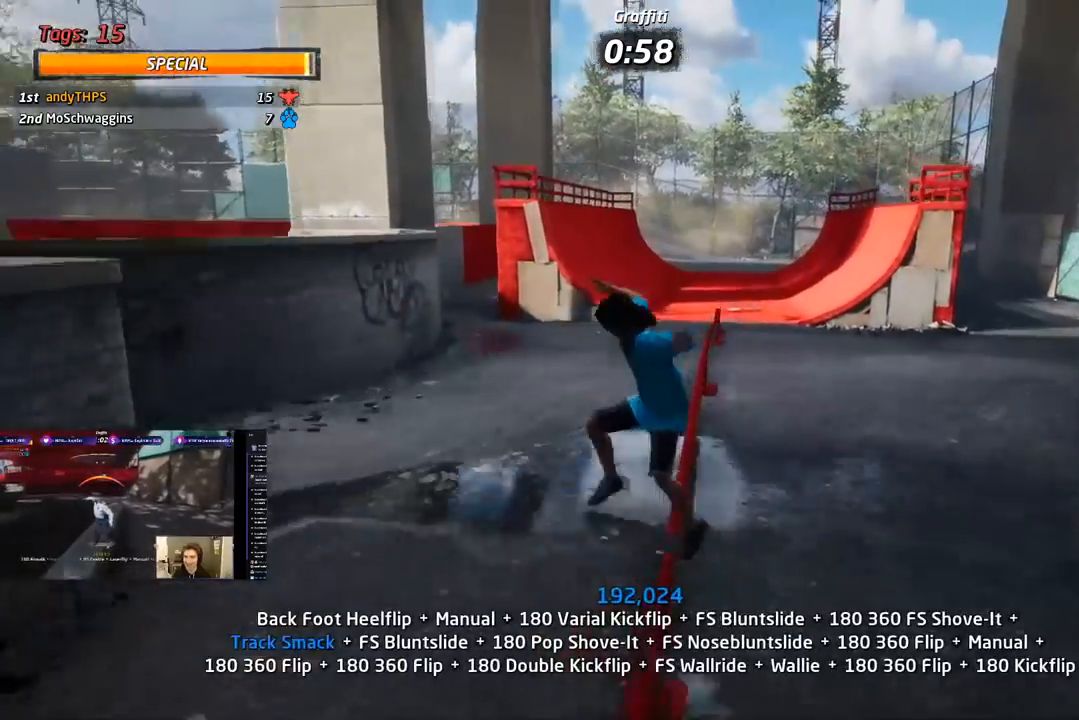
{"buttons": ["CROSS", "L1", "DPAD_UP", "DPAD_RIGHT"], "right_stick": "center", "events": [[50, "DPAD_UP", "down"], [150, "DPAD_UP", "up"], [183, "DPAD_UP", "down"], [267, "TRIANGLE", "down"], [400, "DPAD_UP", "up"], [467, "CROSS", "down"], [467, "DPAD_UP", "down"], [483, "TRIANGLE", "up"], [500, "DPAD_RIGHT", "down"]]}
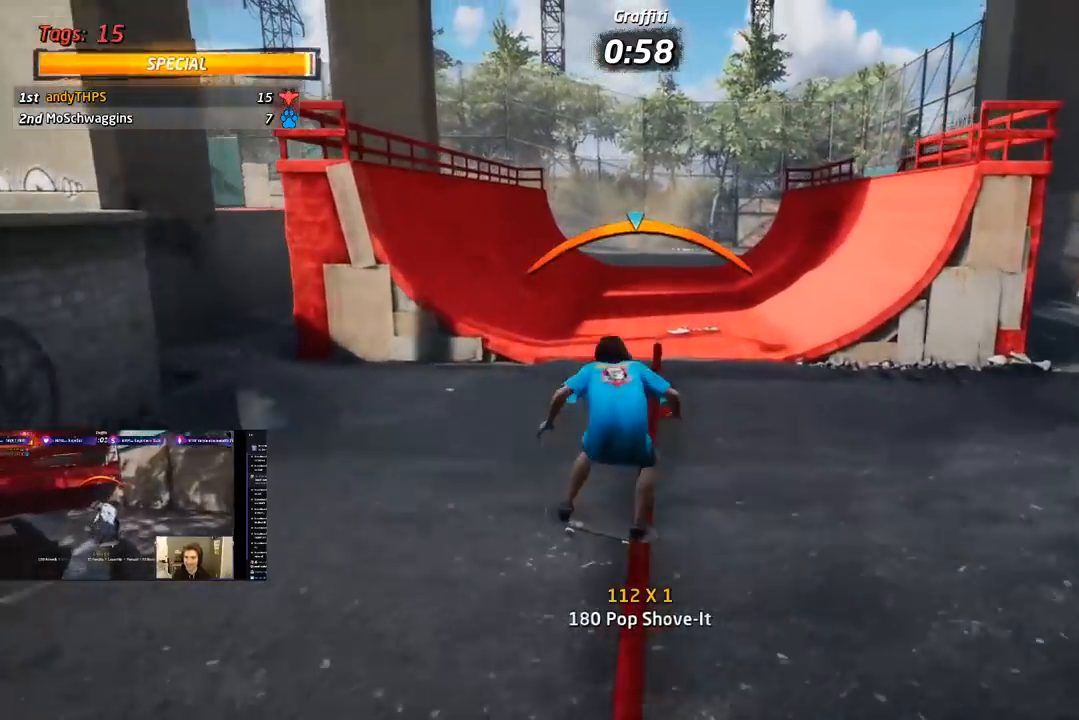
{"buttons": ["CROSS"], "right_stick": "center", "events": [[17, "SQUARE", "down"], [67, "CROSS", "up"], [167, "SQUARE", "up"], [217, "DPAD_RIGHT", "up"], [233, "SQUARE", "down"], [283, "DPAD_UP", "up"], [383, "SQUARE", "up"], [417, "CROSS", "down"], [500, "L1", "up"]]}
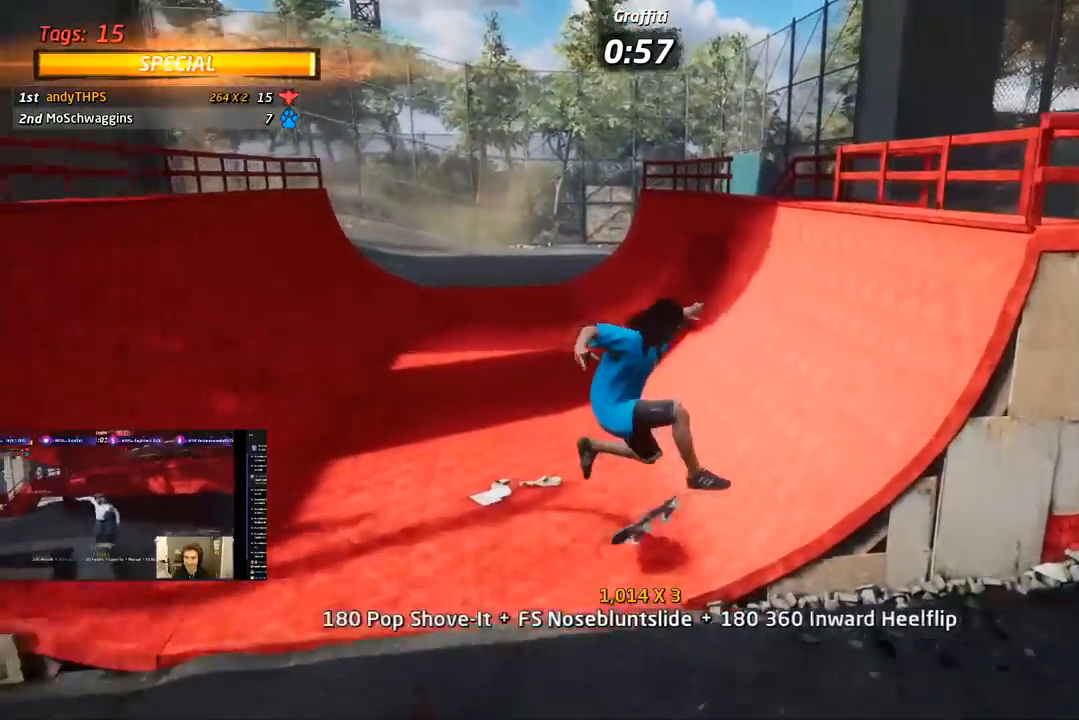
{"buttons": ["CROSS", "DPAD_DOWN", "DPAD_LEFT"], "right_stick": "center", "events": [[350, "DPAD_LEFT", "down"], [367, "DPAD_DOWN", "down"]]}
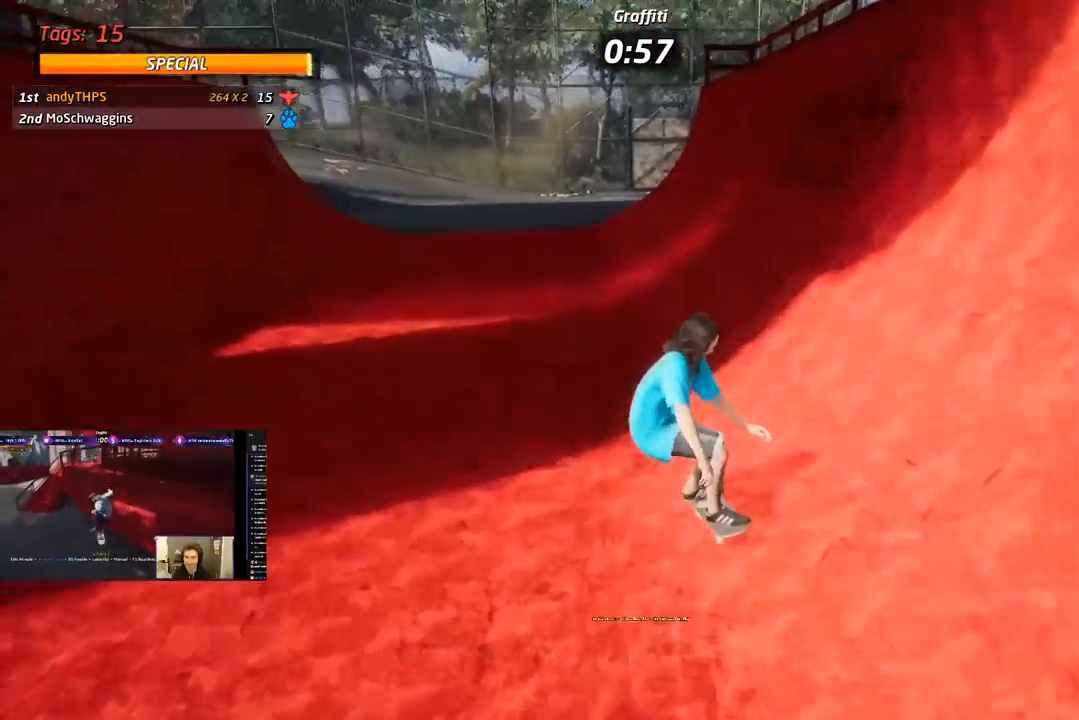
{"buttons": ["CROSS", "DPAD_LEFT"], "right_stick": "center", "events": [[50, "DPAD_DOWN", "up"], [117, "DPAD_LEFT", "up"], [183, "DPAD_LEFT", "down"], [300, "DPAD_DOWN", "down"], [450, "DPAD_DOWN", "up"]]}
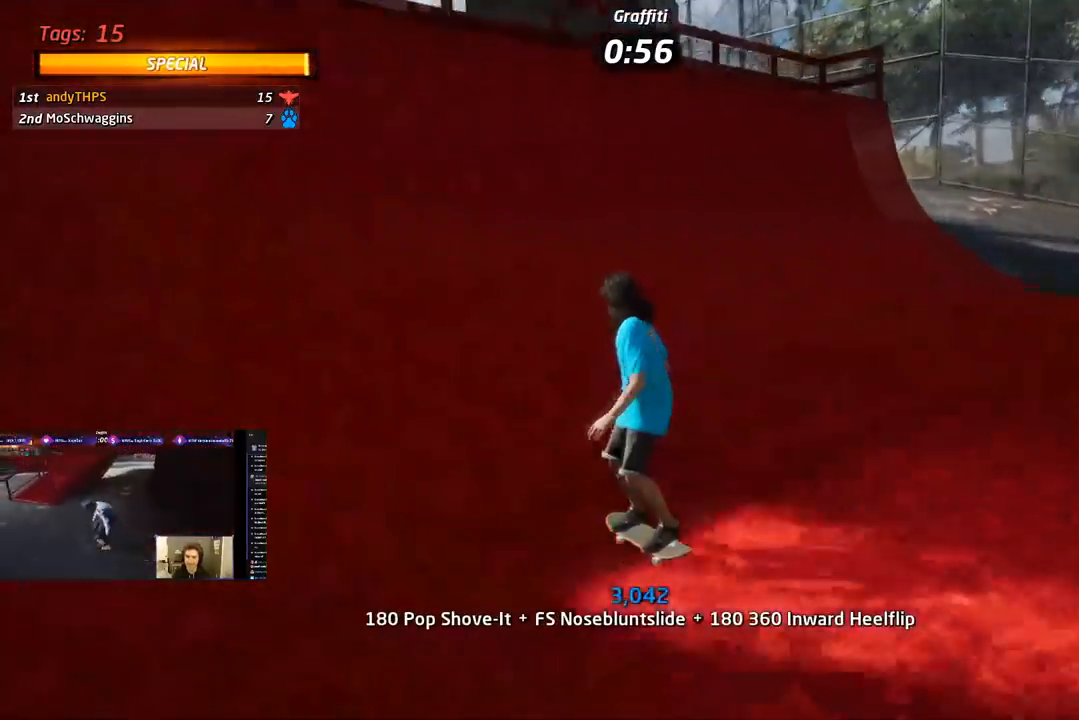
{"buttons": ["R1", "R2", "DPAD_RIGHT"], "right_stick": "center", "events": [[83, "DPAD_LEFT", "up"], [167, "DPAD_UP", "down"], [300, "CROSS", "up"], [383, "CIRCLE", "down"], [400, "R2", "down"], [417, "DPAD_RIGHT", "down"], [417, "R1", "down"], [433, "DPAD_UP", "up"], [483, "CIRCLE", "up"]]}
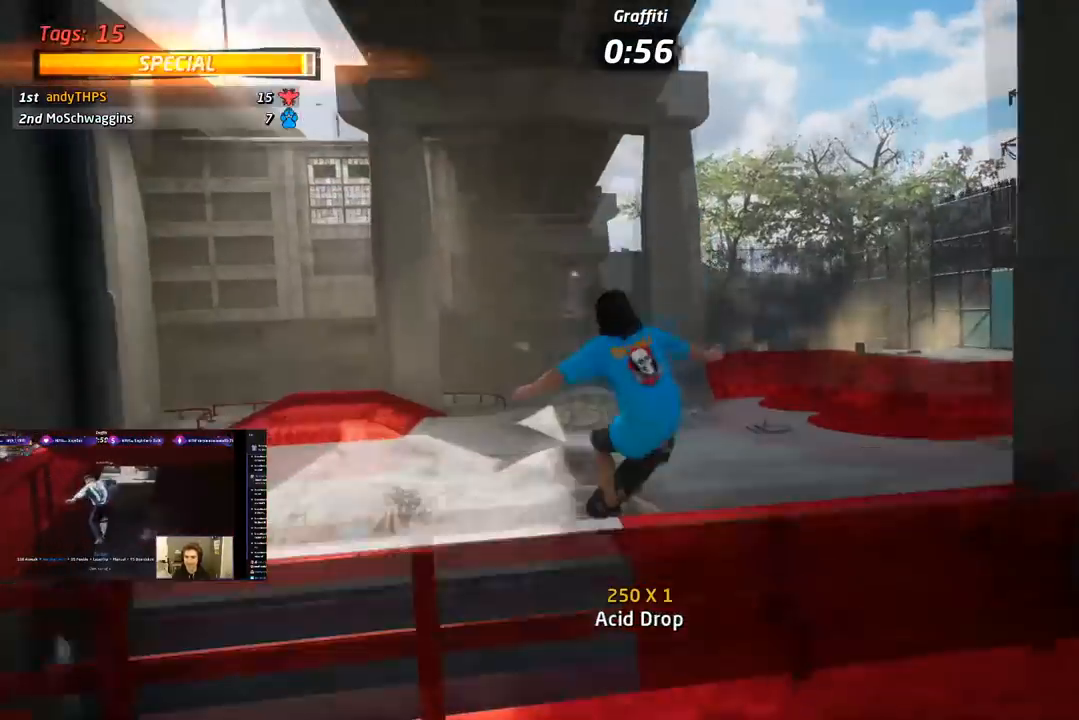
{"buttons": ["CIRCLE", "R1", "R2", "DPAD_RIGHT"], "right_stick": "center", "events": [[33, "CIRCLE", "down"], [250, "R2", "up"], [333, "R2", "down"]]}
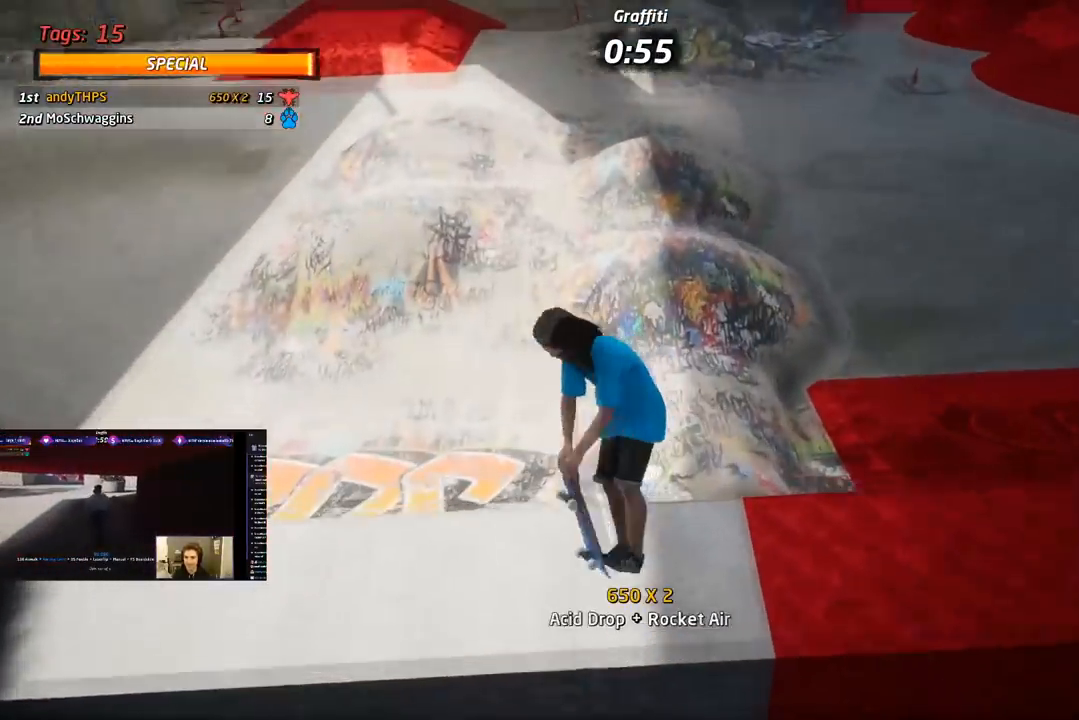
{"buttons": ["CROSS", "R2", "DPAD_LEFT"], "right_stick": "center", "events": [[83, "CIRCLE", "up"], [83, "DPAD_RIGHT", "up"], [100, "R1", "up"], [100, "R2", "up"], [167, "CROSS", "down"], [233, "R1", "down"], [300, "DPAD_RIGHT", "down"], [383, "DPAD_RIGHT", "up"], [383, "R1", "up"], [383, "R2", "down"], [500, "DPAD_LEFT", "down"]]}
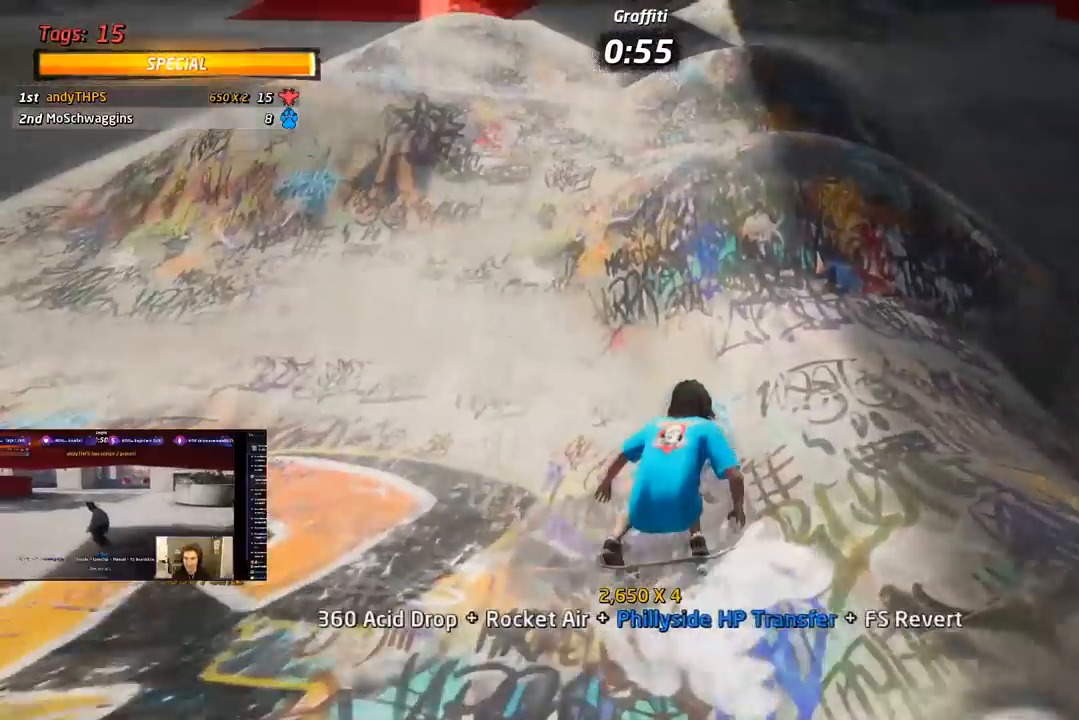
{"buttons": ["SQUARE", "L1"], "right_stick": "center", "events": [[17, "DPAD_DOWN", "down"], [33, "R2", "up"], [200, "L1", "down"], [200, "SQUARE", "down"], [317, "SQUARE", "up"], [367, "CROSS", "up"], [367, "SQUARE", "down"], [433, "DPAD_DOWN", "up"], [483, "DPAD_LEFT", "up"]]}
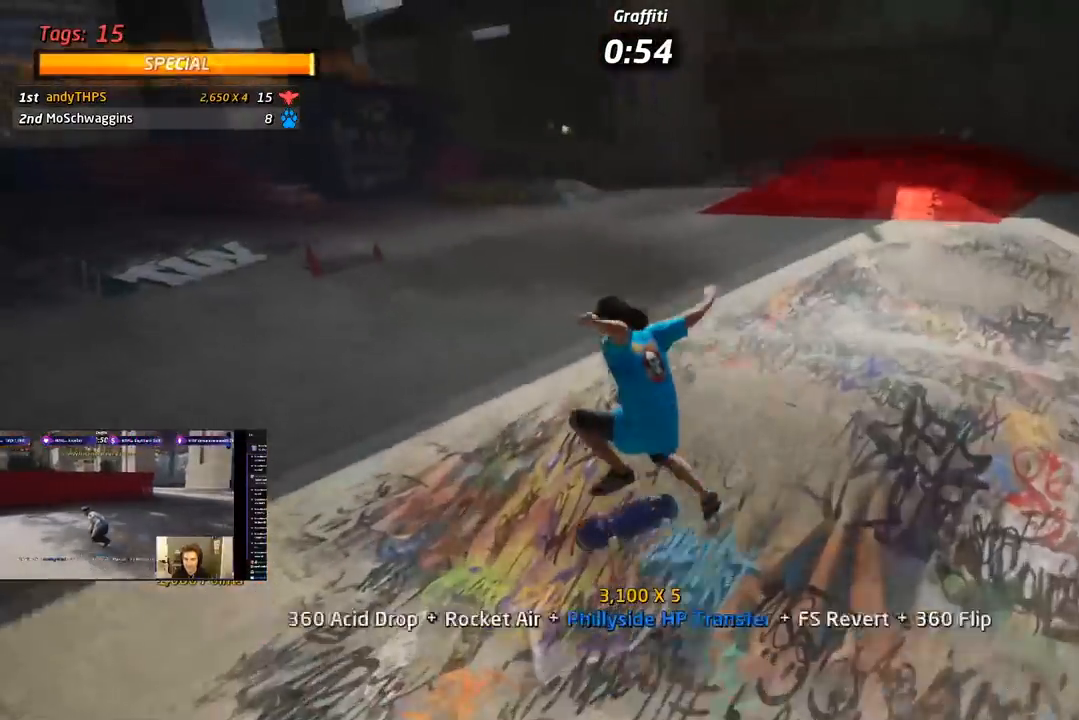
{"buttons": ["CROSS"], "right_stick": "center", "events": [[33, "CROSS", "down"], [33, "SQUARE", "up"], [83, "DPAD_DOWN", "down"], [133, "L1", "up"], [200, "DPAD_DOWN", "up"], [250, "DPAD_UP", "down"], [433, "DPAD_UP", "up"]]}
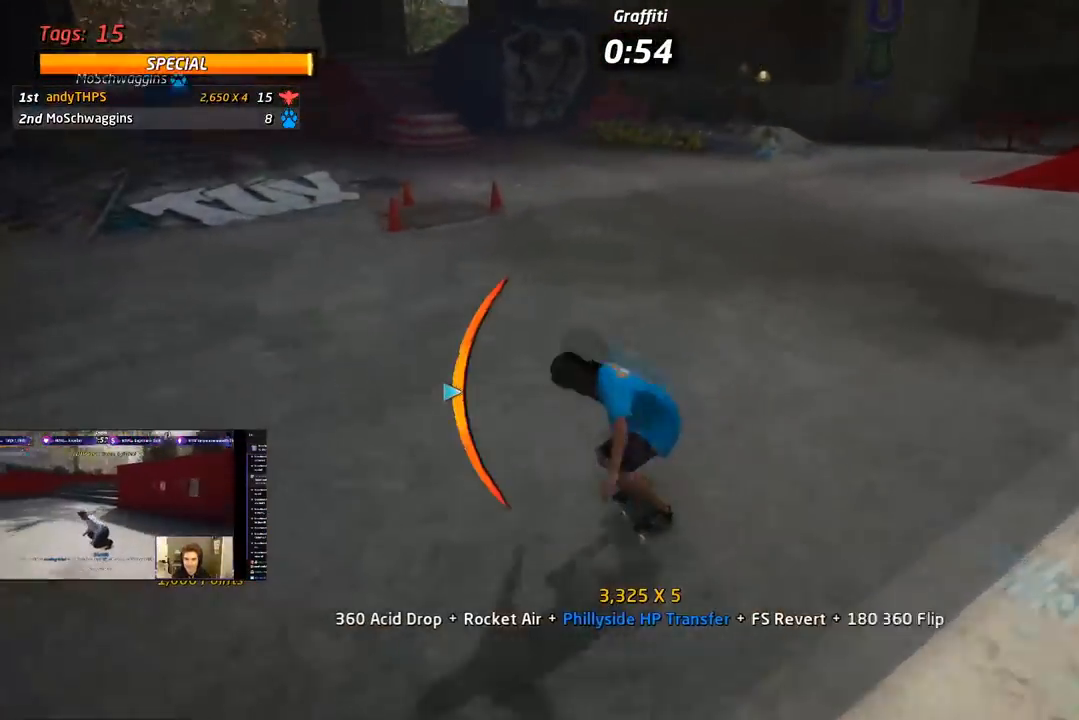
{"buttons": ["CROSS", "L1", "DPAD_DOWN"], "right_stick": "center", "events": [[17, "DPAD_LEFT", "down"], [33, "DPAD_DOWN", "down"], [83, "SQUARE", "down"], [100, "CROSS", "up"], [150, "L1", "down"], [183, "SQUARE", "up"], [233, "CROSS", "down"], [250, "SQUARE", "down"], [283, "CROSS", "up"], [317, "DPAD_DOWN", "up"], [350, "CROSS", "down"], [350, "SQUARE", "up"], [367, "DPAD_LEFT", "up"], [467, "DPAD_DOWN", "down"]]}
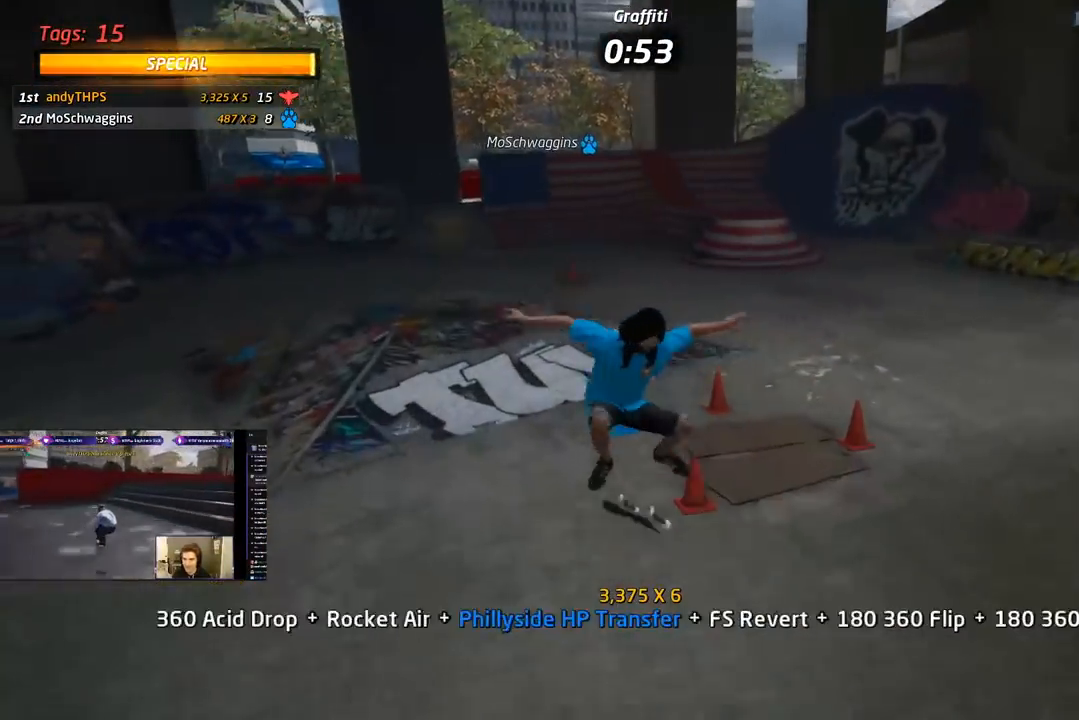
{"buttons": ["SQUARE", "L1", "DPAD_DOWN", "DPAD_RIGHT"], "right_stick": "center", "events": [[33, "L1", "up"], [67, "DPAD_DOWN", "up"], [150, "DPAD_UP", "down"], [333, "DPAD_UP", "up"], [350, "DPAD_DOWN", "down"], [350, "DPAD_RIGHT", "down"], [417, "CROSS", "up"], [417, "SQUARE", "down"], [433, "L1", "down"]]}
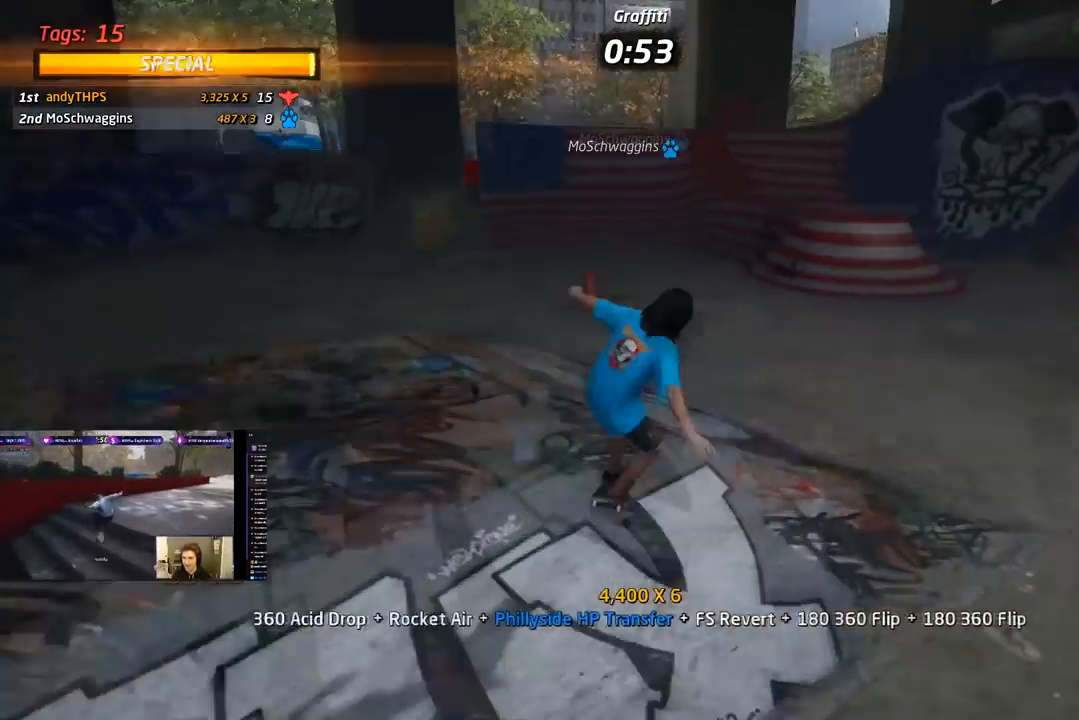
{"buttons": ["CROSS"], "right_stick": "center", "events": [[150, "DPAD_DOWN", "up"], [200, "DPAD_RIGHT", "up"], [200, "SQUARE", "up"], [300, "CROSS", "down"], [350, "L1", "up"]]}
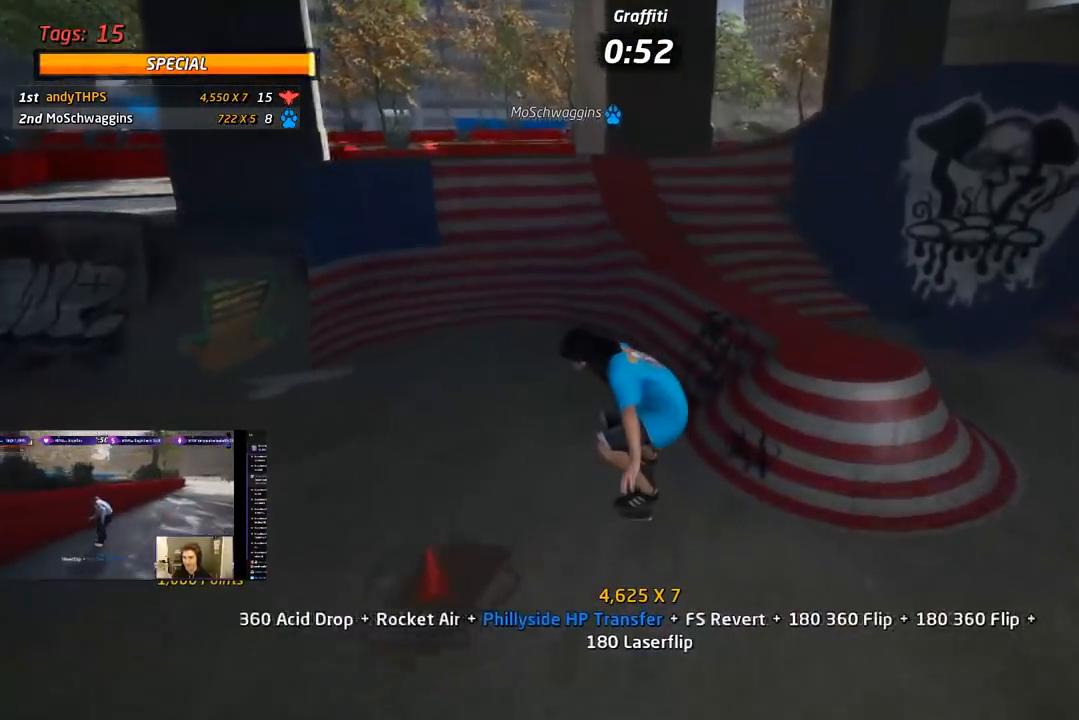
{"buttons": ["CROSS", "DPAD_DOWN", "DPAD_RIGHT"], "right_stick": "center", "events": [[417, "DPAD_RIGHT", "down"], [433, "DPAD_DOWN", "down"]]}
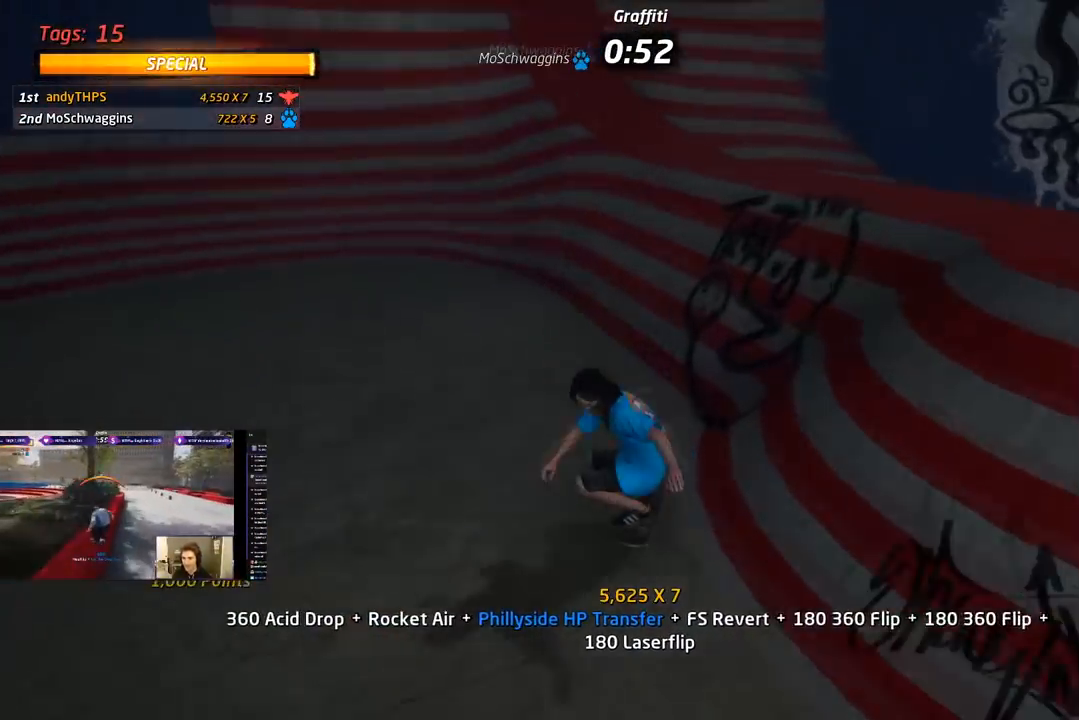
{"buttons": ["SQUARE", "R1", "R2", "DPAD_RIGHT"], "right_stick": "center", "events": [[183, "DPAD_DOWN", "up"], [267, "CROSS", "up"], [300, "R2", "down"], [350, "SQUARE", "down"], [367, "R1", "down"], [400, "SQUARE", "up"], [433, "SQUARE", "down"]]}
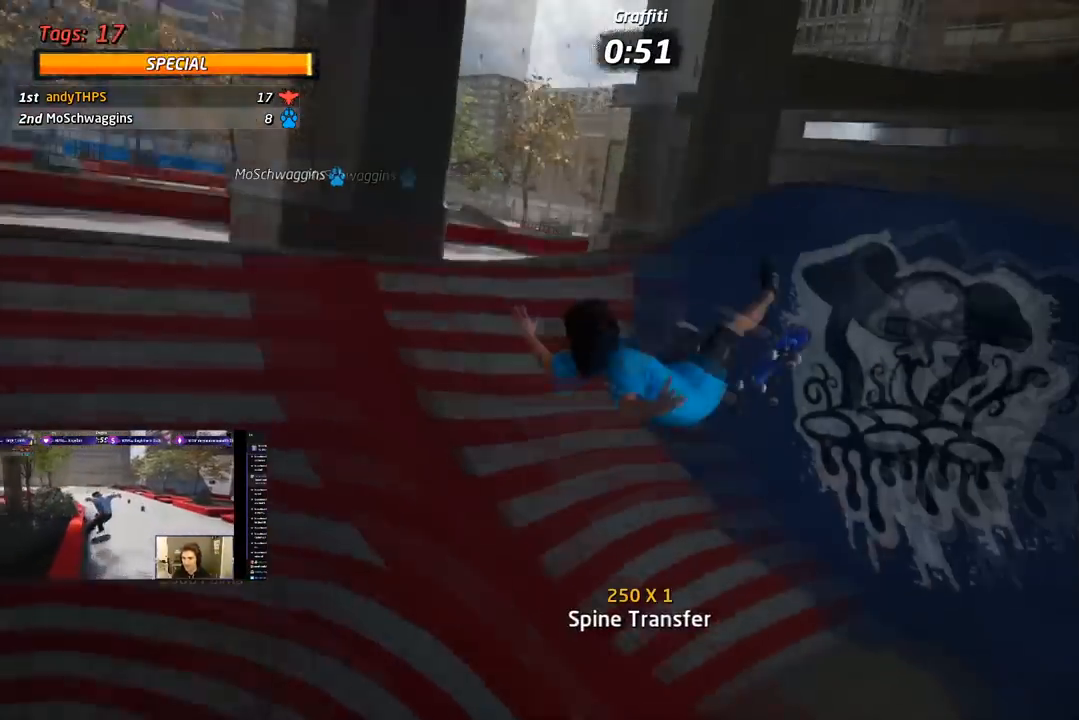
{"buttons": ["CROSS", "R1", "DPAD_RIGHT"], "right_stick": "center", "events": [[33, "SQUARE", "up"], [217, "CROSS", "down"], [467, "R2", "up"]]}
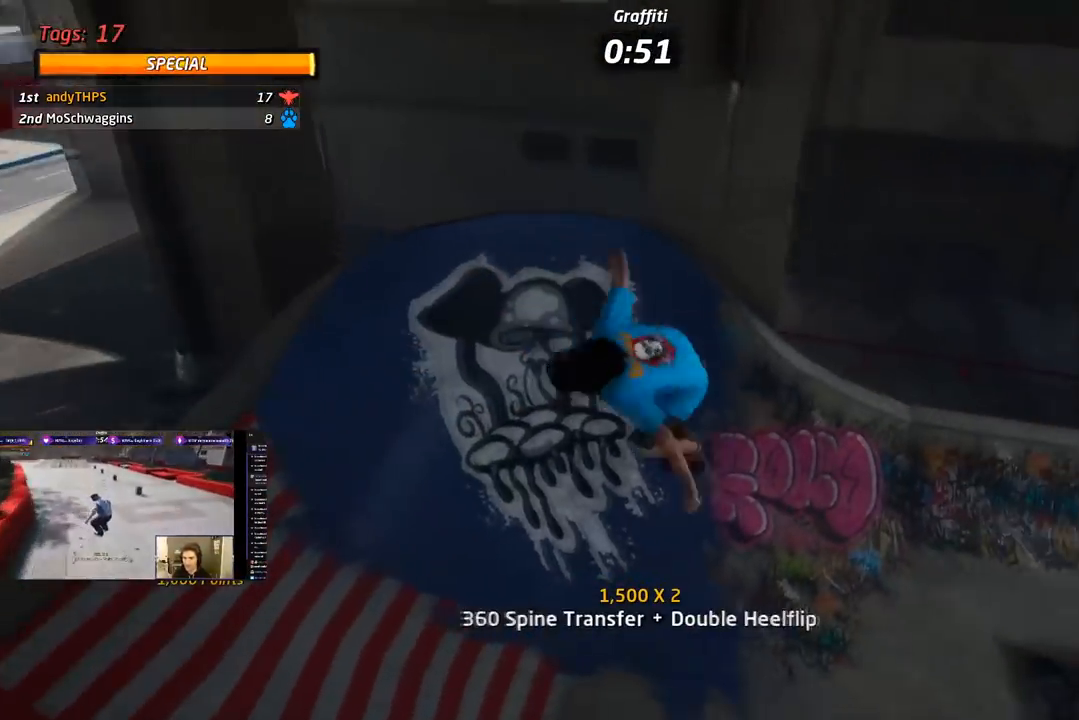
{"buttons": ["CROSS", "R1", "DPAD_RIGHT"], "right_stick": "center", "events": [[317, "SQUARE", "down"], [350, "CROSS", "up"], [467, "CROSS", "down"], [483, "SQUARE", "up"]]}
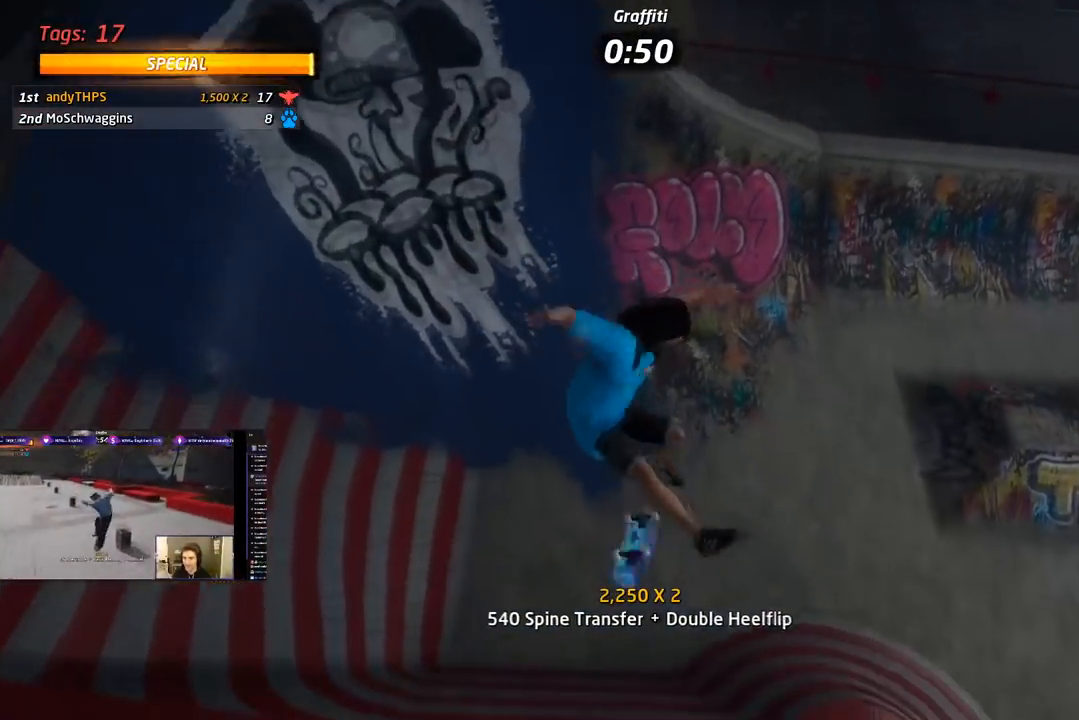
{"buttons": ["CROSS", "R2", "DPAD_LEFT"], "right_stick": "center", "events": [[367, "DPAD_RIGHT", "up"], [367, "R1", "up"], [433, "R2", "down"], [483, "DPAD_LEFT", "down"]]}
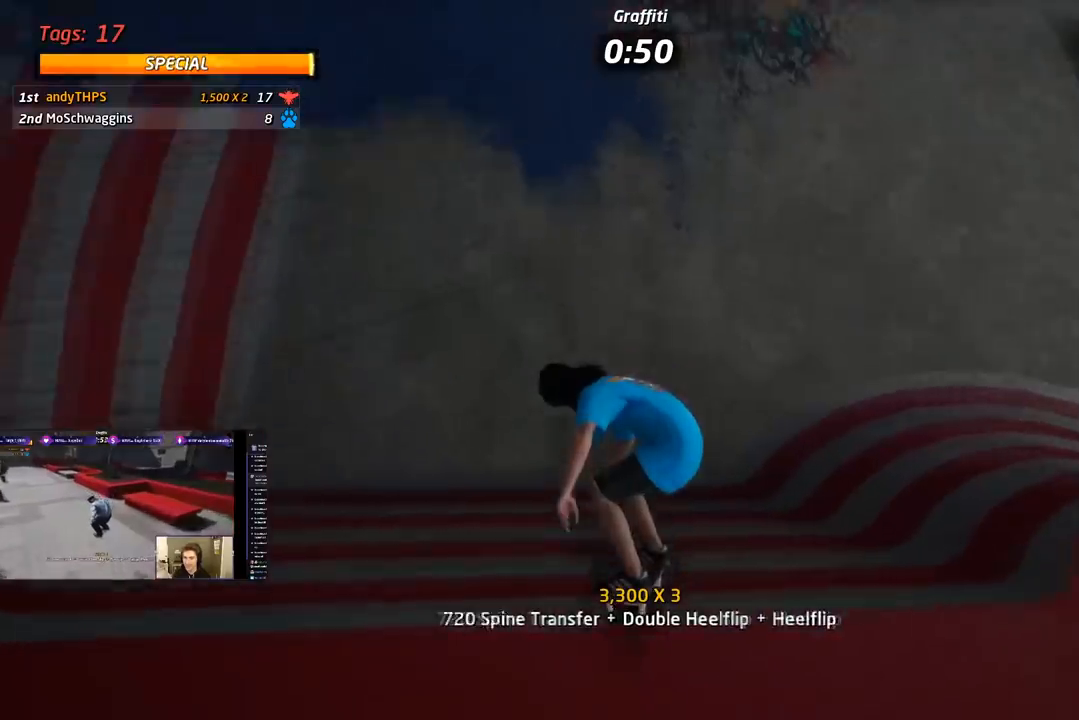
{"buttons": ["CROSS", "DPAD_DOWN", "DPAD_LEFT"], "right_stick": "center", "events": [[33, "DPAD_UP", "down"], [83, "DPAD_UP", "up"], [83, "R2", "up"], [133, "DPAD_LEFT", "up"], [167, "DPAD_DOWN", "down"], [250, "DPAD_DOWN", "up"], [267, "DPAD_UP", "down"], [367, "DPAD_LEFT", "down"], [433, "DPAD_DOWN", "down"], [433, "DPAD_UP", "up"]]}
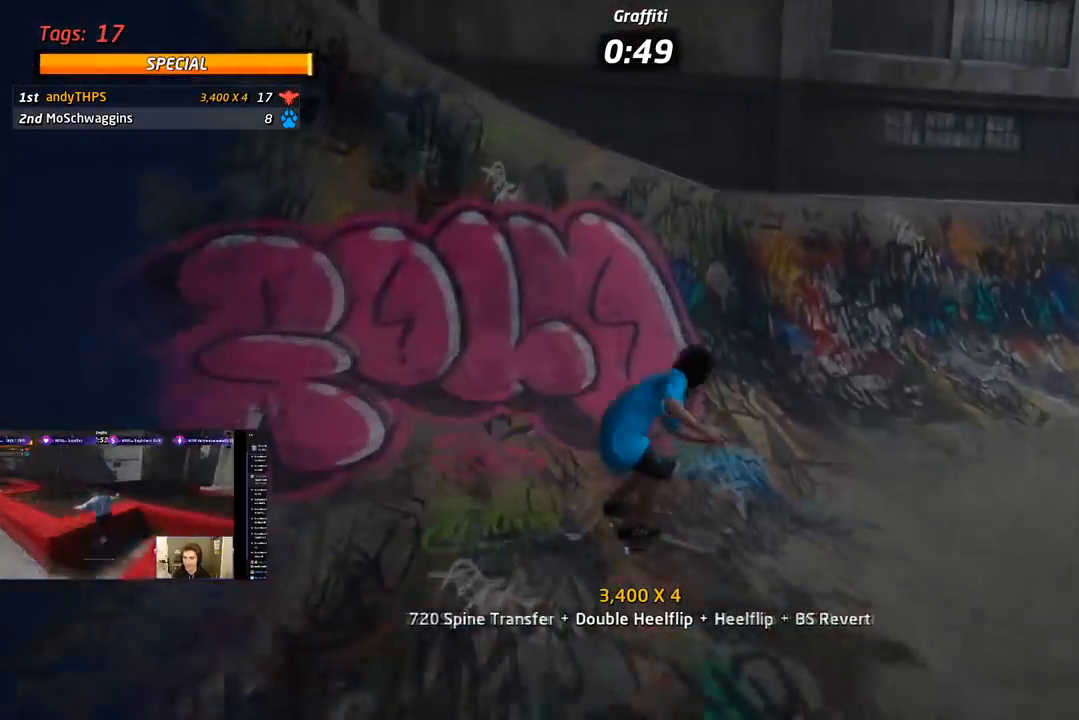
{"buttons": ["CROSS"], "right_stick": "center", "events": [[50, "DPAD_DOWN", "up"], [67, "DPAD_UP", "down"], [233, "DPAD_UP", "up"], [233, "TRIANGLE", "down"], [250, "CROSS", "up"], [300, "DPAD_UP", "down"], [433, "DPAD_LEFT", "up"], [433, "DPAD_UP", "up"], [483, "CROSS", "down"], [483, "TRIANGLE", "up"]]}
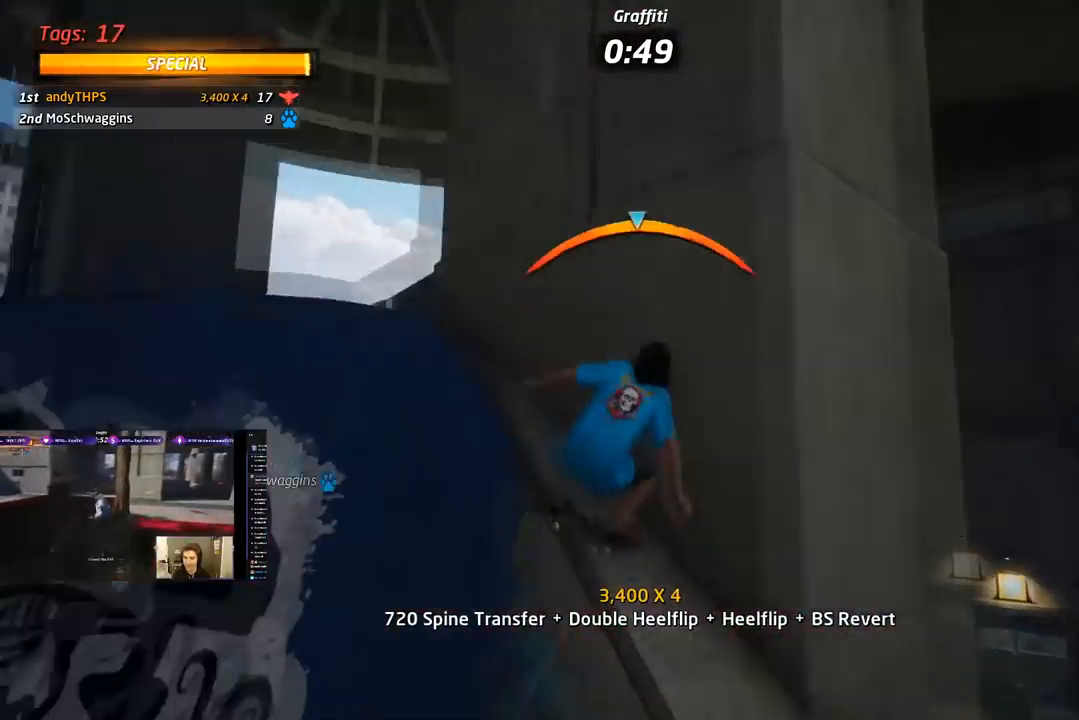
{"buttons": ["CROSS", "L1", "DPAD_UP", "DPAD_RIGHT"], "right_stick": "center", "events": [[117, "DPAD_LEFT", "down"], [117, "DPAD_UP", "down"], [217, "DPAD_UP", "up"], [233, "DPAD_LEFT", "up"], [317, "DPAD_UP", "down"], [333, "DPAD_RIGHT", "down"], [417, "L1", "down"]]}
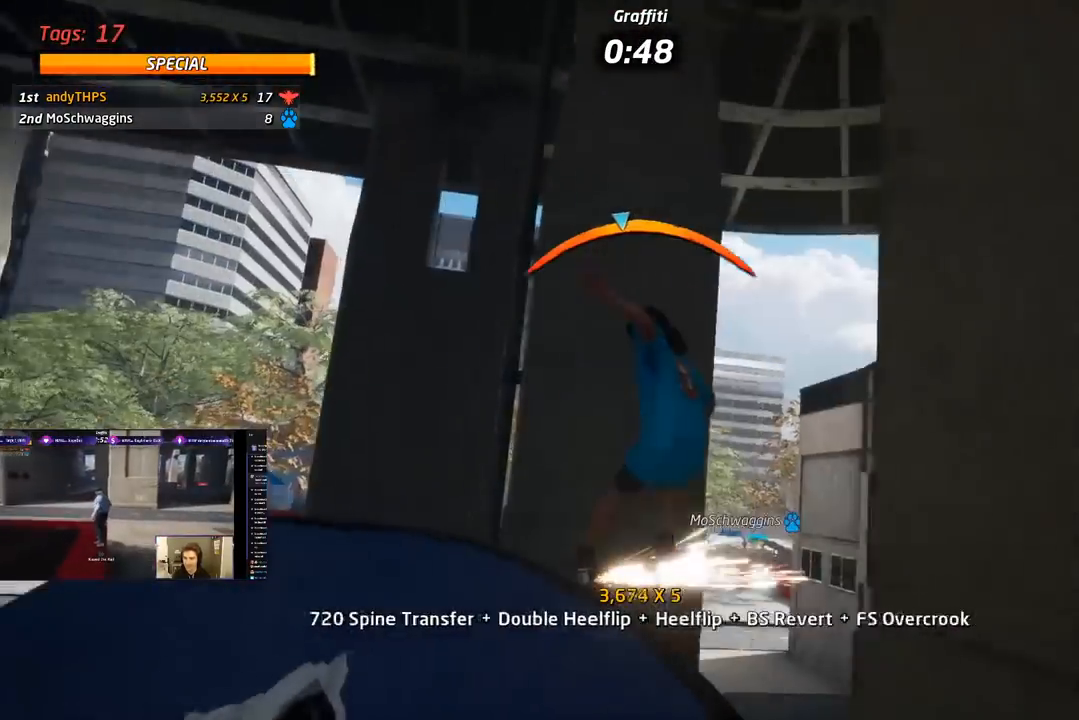
{"buttons": ["L1", "DPAD_RIGHT"], "right_stick": "center", "events": [[17, "SQUARE", "down"], [50, "CROSS", "up"], [117, "L1", "up"], [150, "SQUARE", "up"], [200, "SQUARE", "down"], [367, "DPAD_UP", "up"], [383, "L1", "down"], [400, "SQUARE", "up"]]}
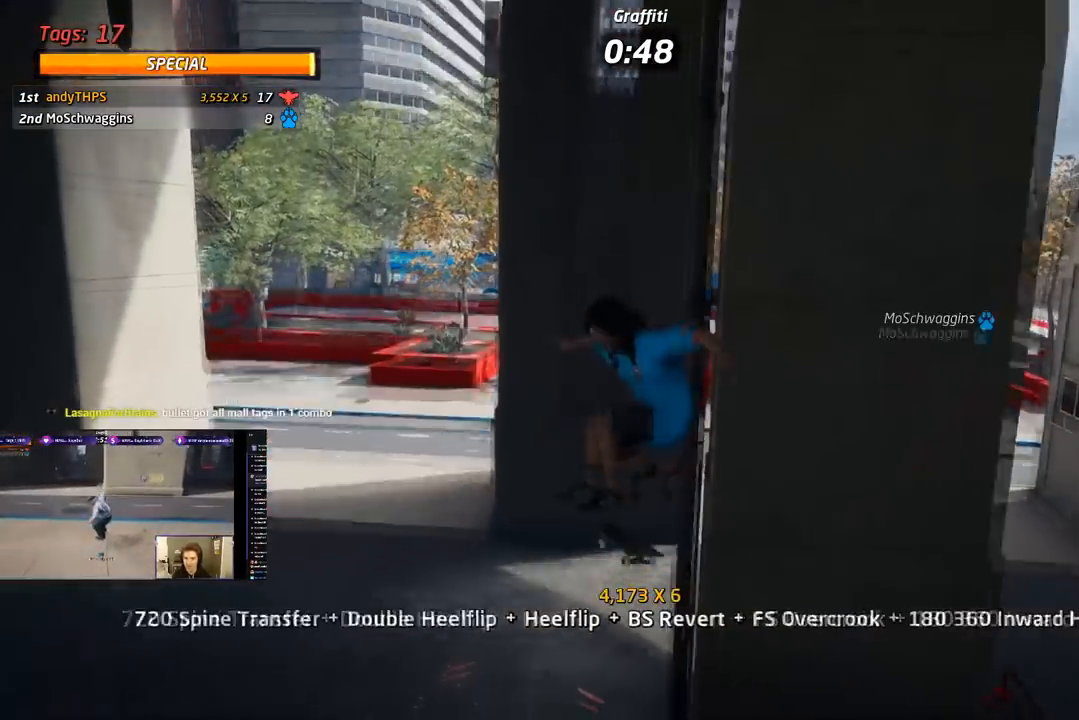
{"buttons": ["CROSS"], "right_stick": "center", "events": [[17, "SQUARE", "down"], [183, "DPAD_RIGHT", "up"], [217, "SQUARE", "up"], [233, "CROSS", "down"], [250, "DPAD_UP", "down"], [333, "DPAD_UP", "up"], [383, "DPAD_DOWN", "down"], [383, "L1", "up"], [467, "DPAD_DOWN", "up"]]}
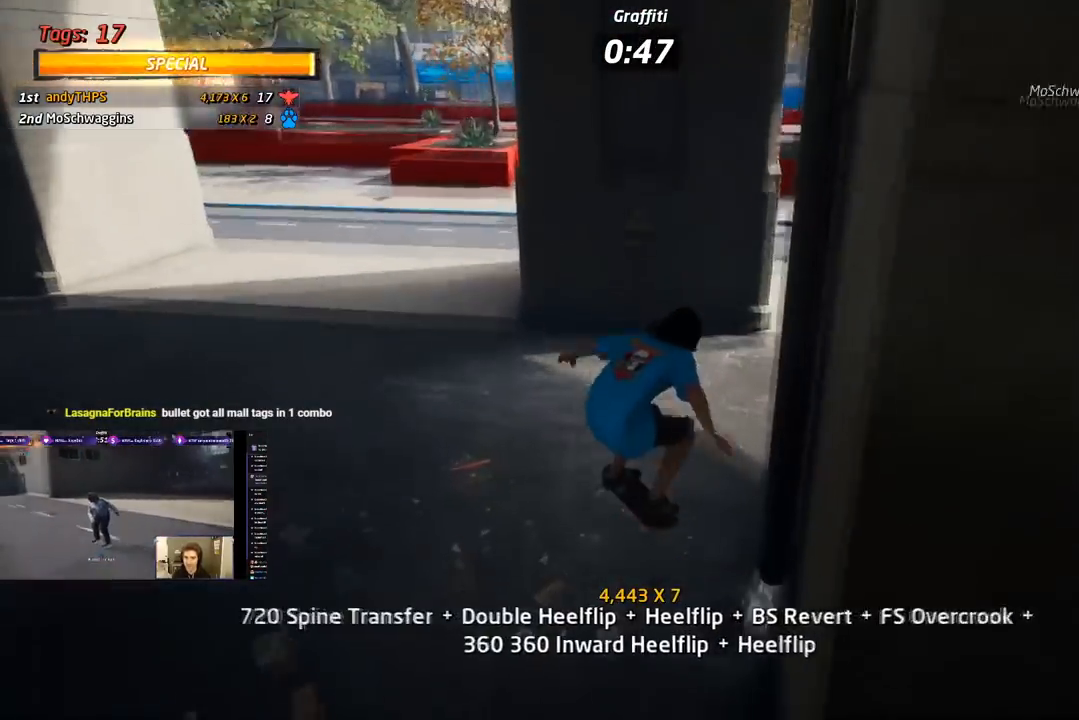
{"buttons": ["CROSS", "DPAD_RIGHT"], "right_stick": "center", "events": [[33, "DPAD_UP", "down"], [133, "DPAD_DOWN", "down"], [133, "DPAD_UP", "up"], [183, "DPAD_RIGHT", "down"], [250, "DPAD_DOWN", "up"]]}
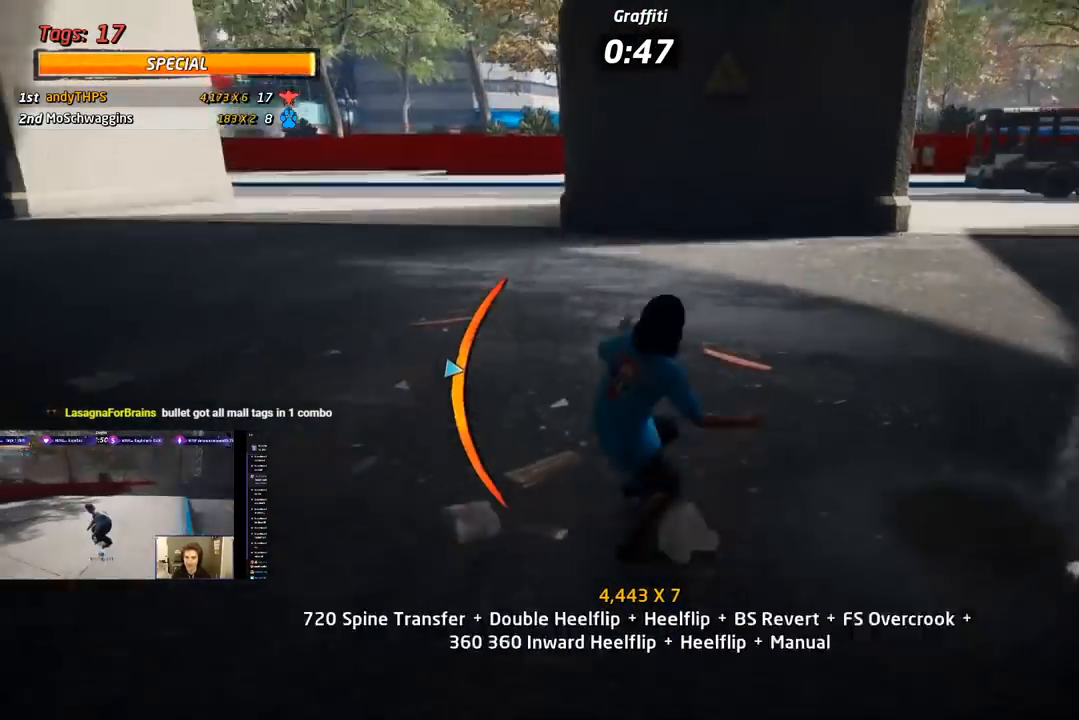
{"buttons": ["SQUARE", "L1", "DPAD_DOWN", "DPAD_RIGHT"], "right_stick": "center", "events": [[217, "DPAD_DOWN", "down"], [300, "L1", "down"], [333, "SQUARE", "down"], [367, "CROSS", "up"], [467, "SQUARE", "up"], [500, "SQUARE", "down"]]}
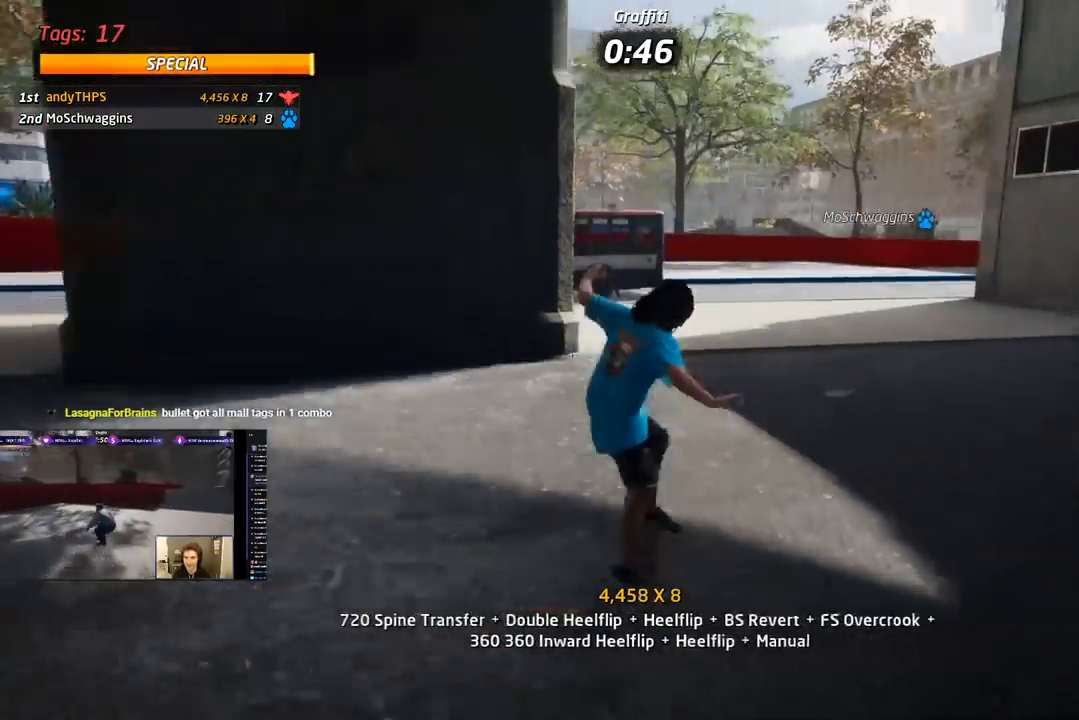
{"buttons": ["CROSS", "DPAD_UP"], "right_stick": "center", "events": [[83, "DPAD_DOWN", "up"], [100, "DPAD_RIGHT", "up"], [167, "CROSS", "down"], [183, "DPAD_DOWN", "down"], [200, "SQUARE", "up"], [267, "L1", "up"], [300, "DPAD_DOWN", "up"], [350, "DPAD_UP", "down"]]}